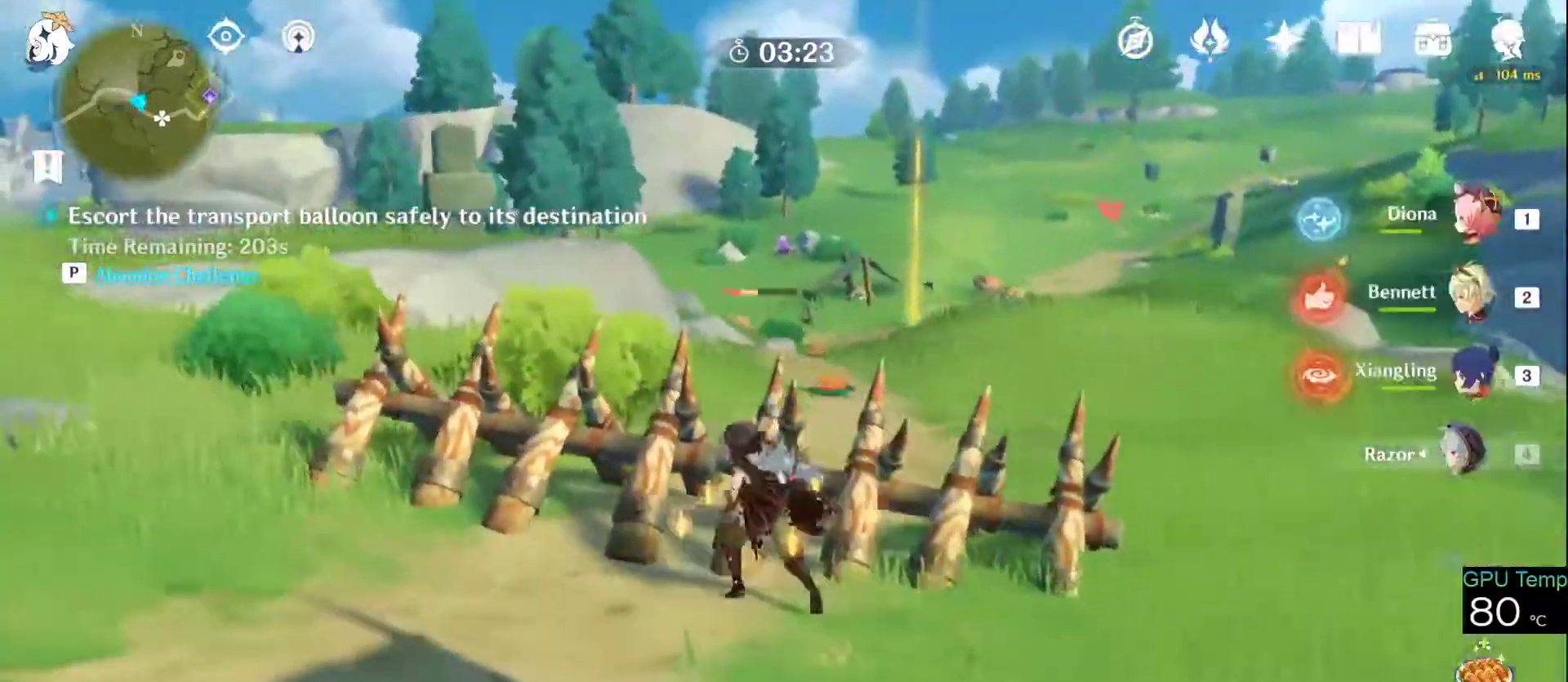
Gameplay with keyboard and mouse; each line is a JSON object with the keys and mouse buttons held at the frame after it. "events" lists presses ("down") and releases ("up") of "1", "2", "3", "4", "5", "a", "alt", "c", "caps_lock", "ctrl", "d", "e", "f", "g", "q", "r", "s", "shift", "space", "t", "tab", "v", "w", "x", "z", "mouse_left", "mouse_wheel" and "mouse_right" between this image and that frame as [ms after this image, input, new state], when the widget could be followed in between. "mouse_left", "mouse_wheel", "mouse_right" = the "left", "wheel", "right" buttons of the "mouse" list. No other keys are recorded. "wheel" means that the mouse wheel is clicked or scrolled. Not read: mouse_move.
{"keys": [], "mouse": [], "events": [[116, "mouse_left", "down"], [200, "mouse_left", "up"], [233, "mouse_left", "down"], [233, "w", "up"], [333, "mouse_left", "up"]]}
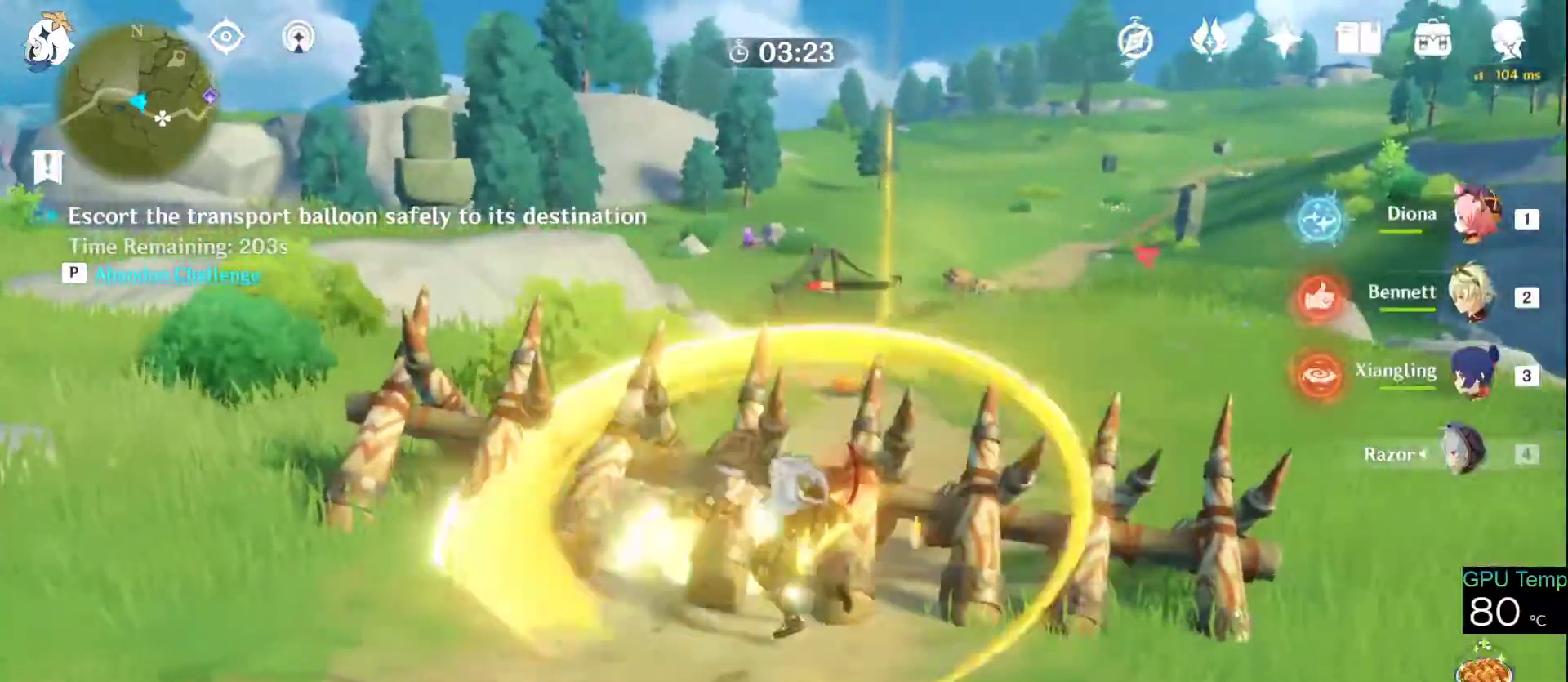
{"keys": ["d", "w"], "mouse": ["right"], "events": [[166, "w", "down"], [250, "d", "down"], [400, "mouse_right", "down"]]}
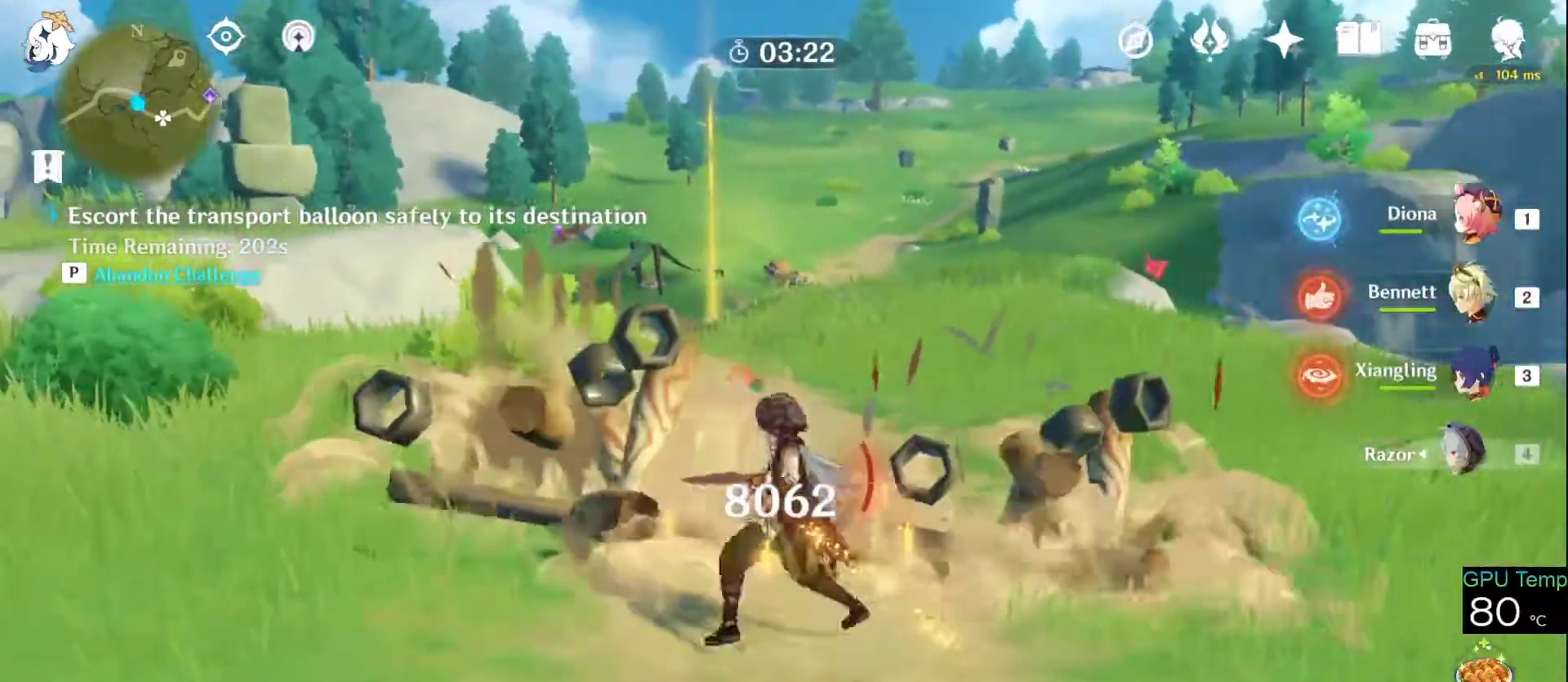
{"keys": ["w"], "mouse": [], "events": [[83, "d", "up"], [366, "mouse_right", "up"]]}
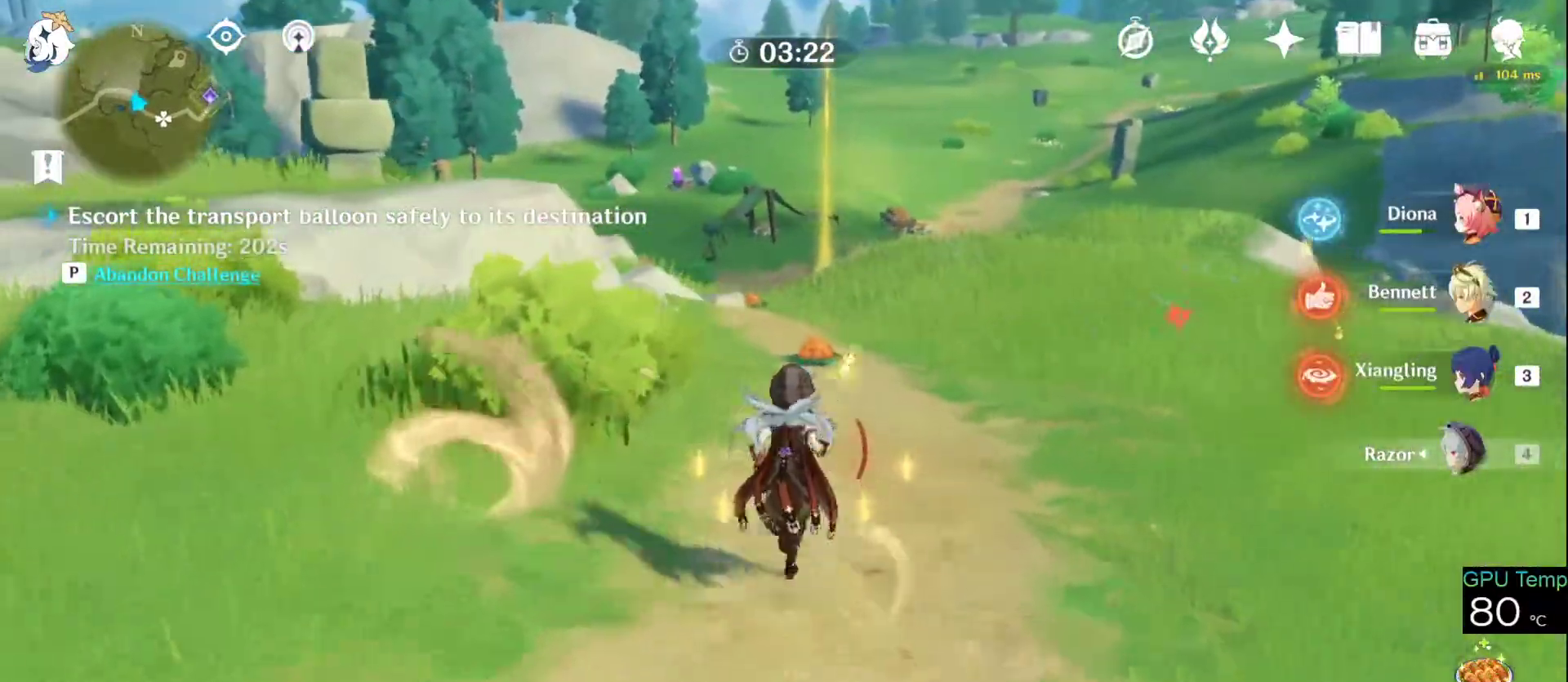
{"keys": ["w"], "mouse": ["wheel"], "events": [[50, "d", "down"], [200, "d", "up"], [333, "mouse_wheel", "down"]]}
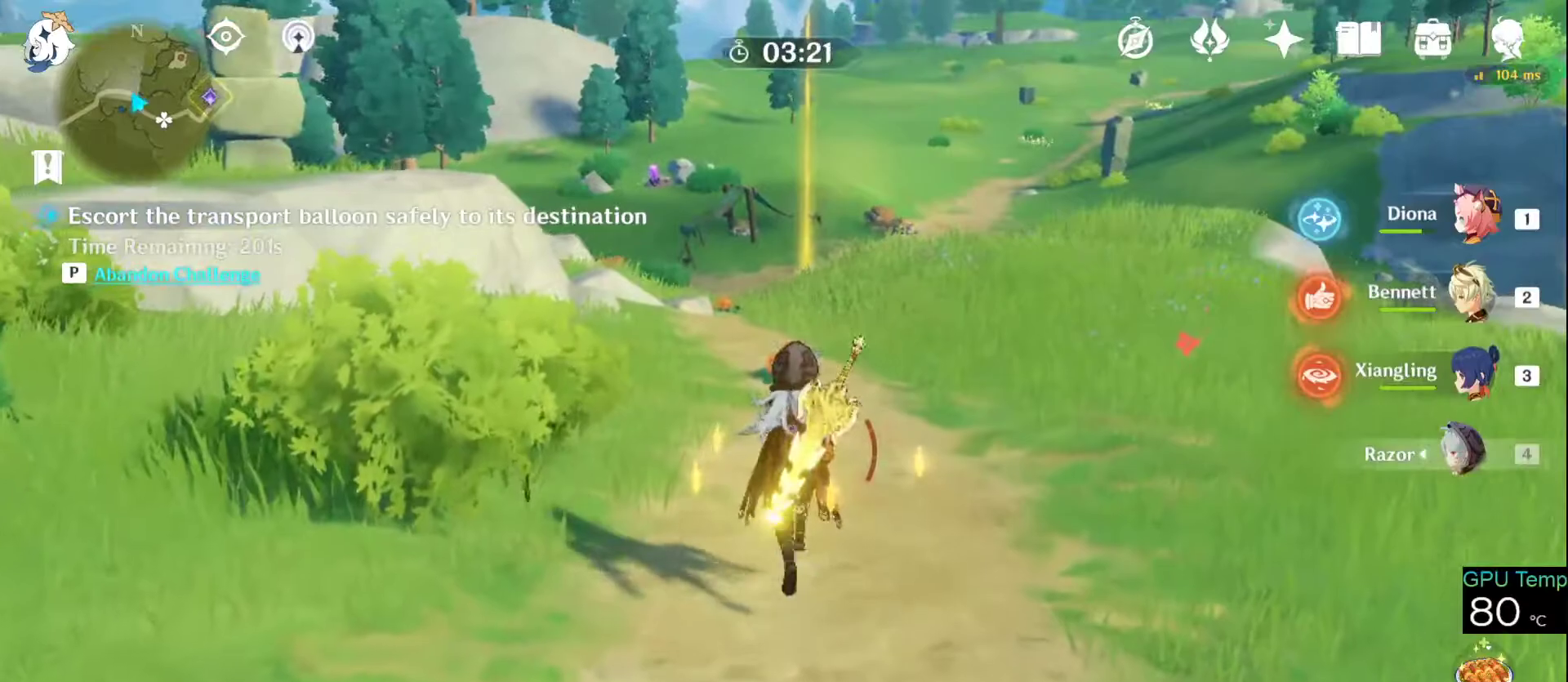
{"keys": ["w"], "mouse": [], "events": [[66, "mouse_wheel", "up"]]}
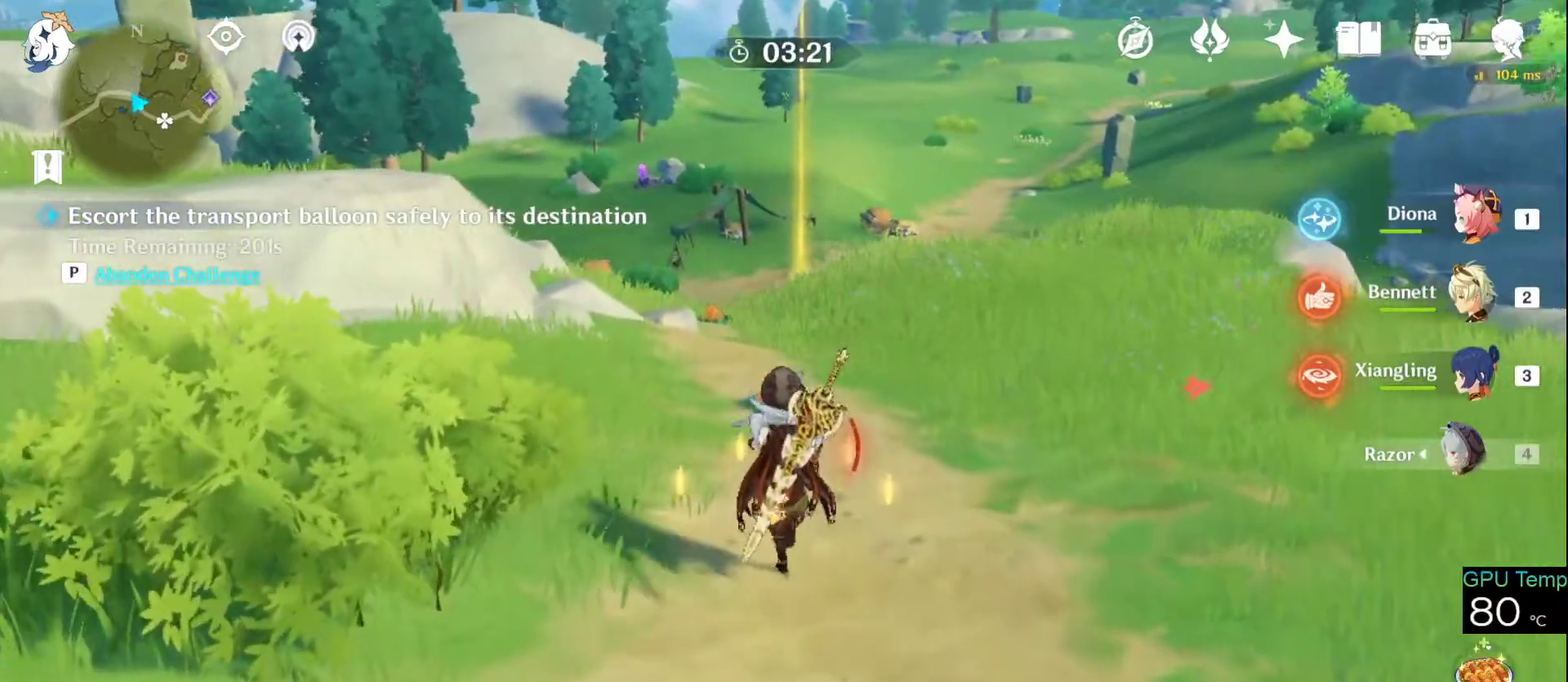
{"keys": ["w"], "mouse": ["wheel"], "events": [[233, "d", "down"], [233, "mouse_wheel", "down"], [450, "d", "up"]]}
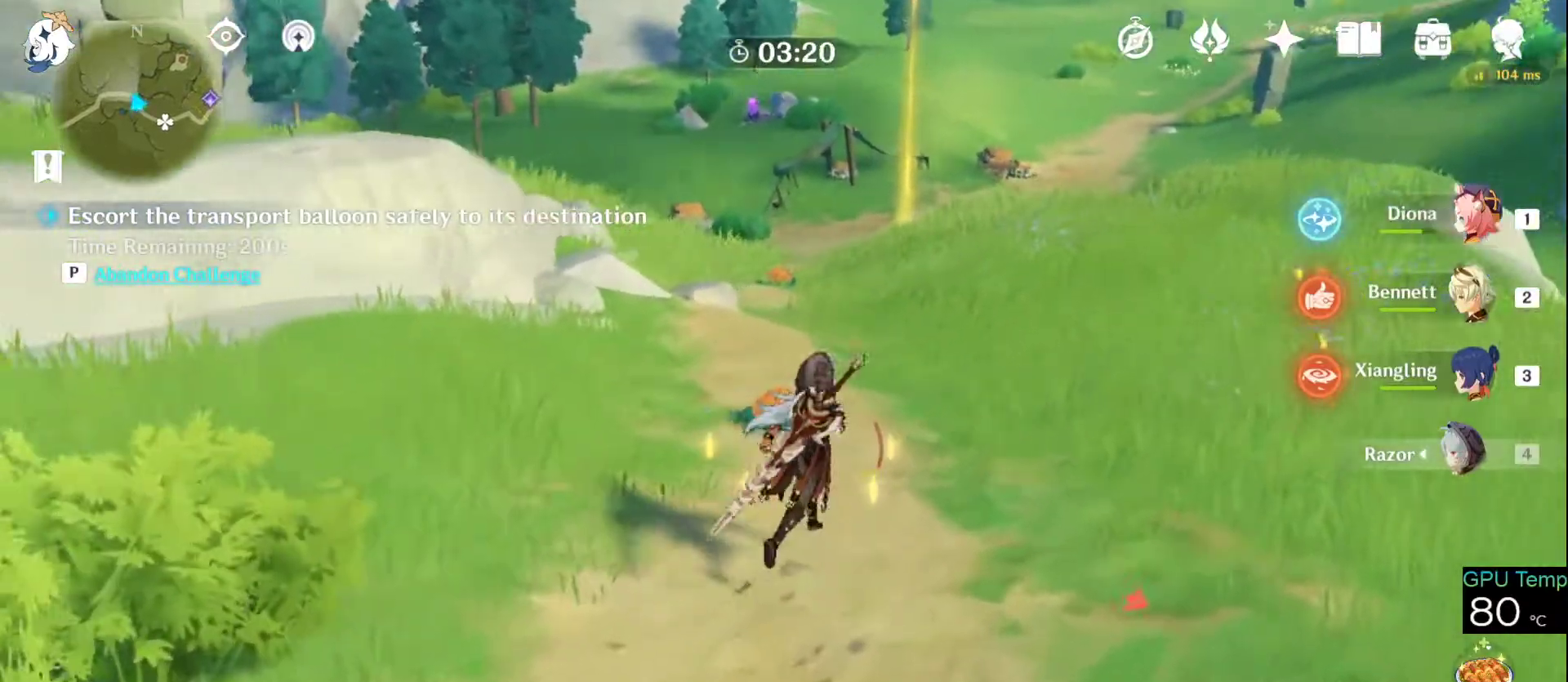
{"keys": ["w"], "mouse": [], "events": [[66, "mouse_wheel", "up"], [383, "a", "down"], [483, "a", "up"]]}
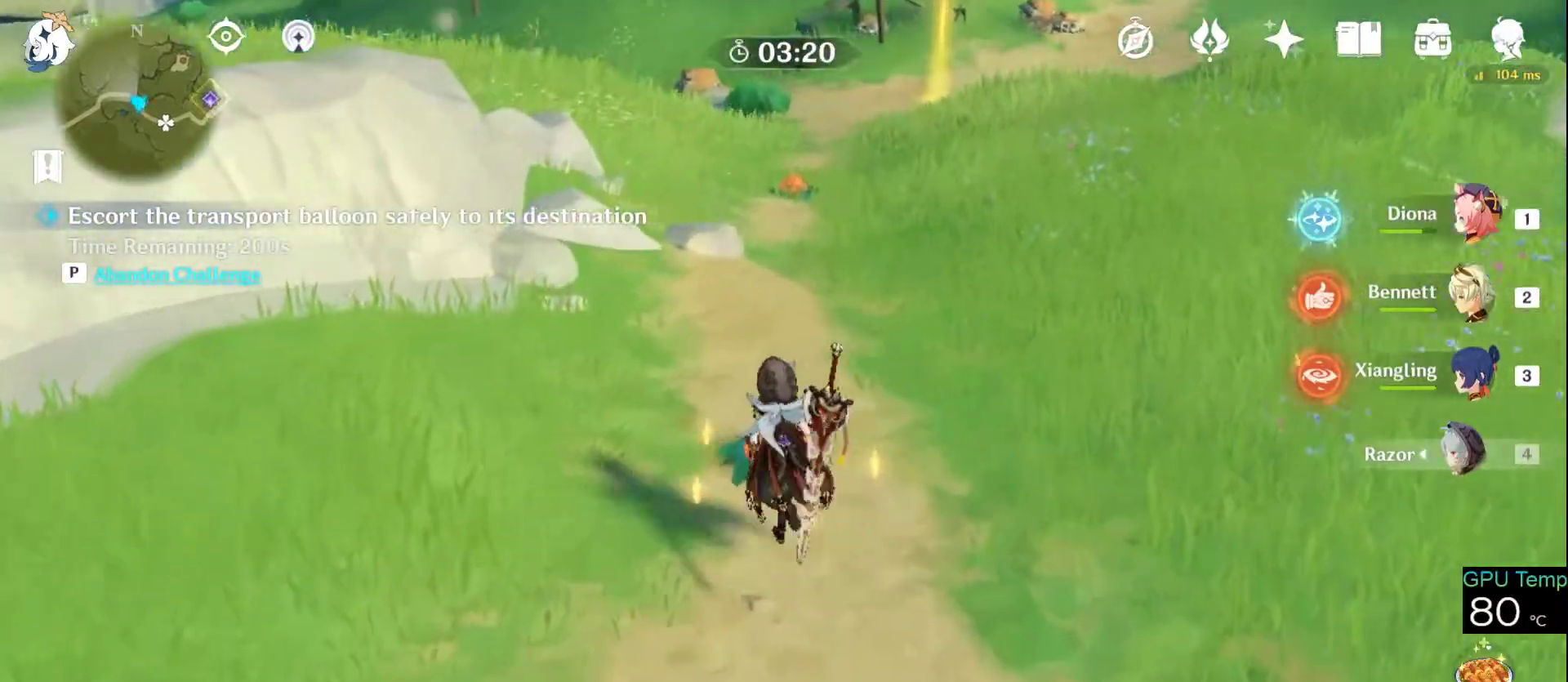
{"keys": ["w"], "mouse": [], "events": []}
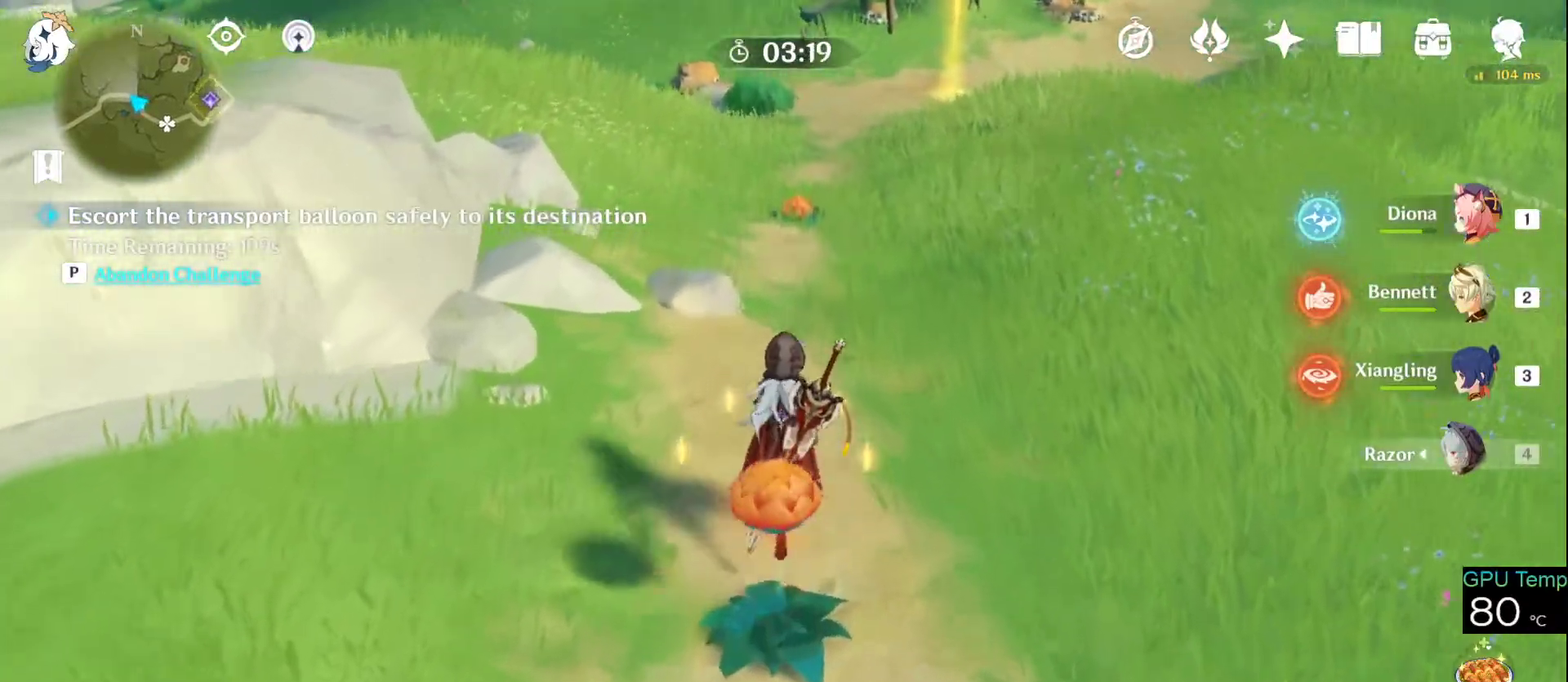
{"keys": ["w"], "mouse": [], "events": [[416, "a", "down"], [450, "a", "up"]]}
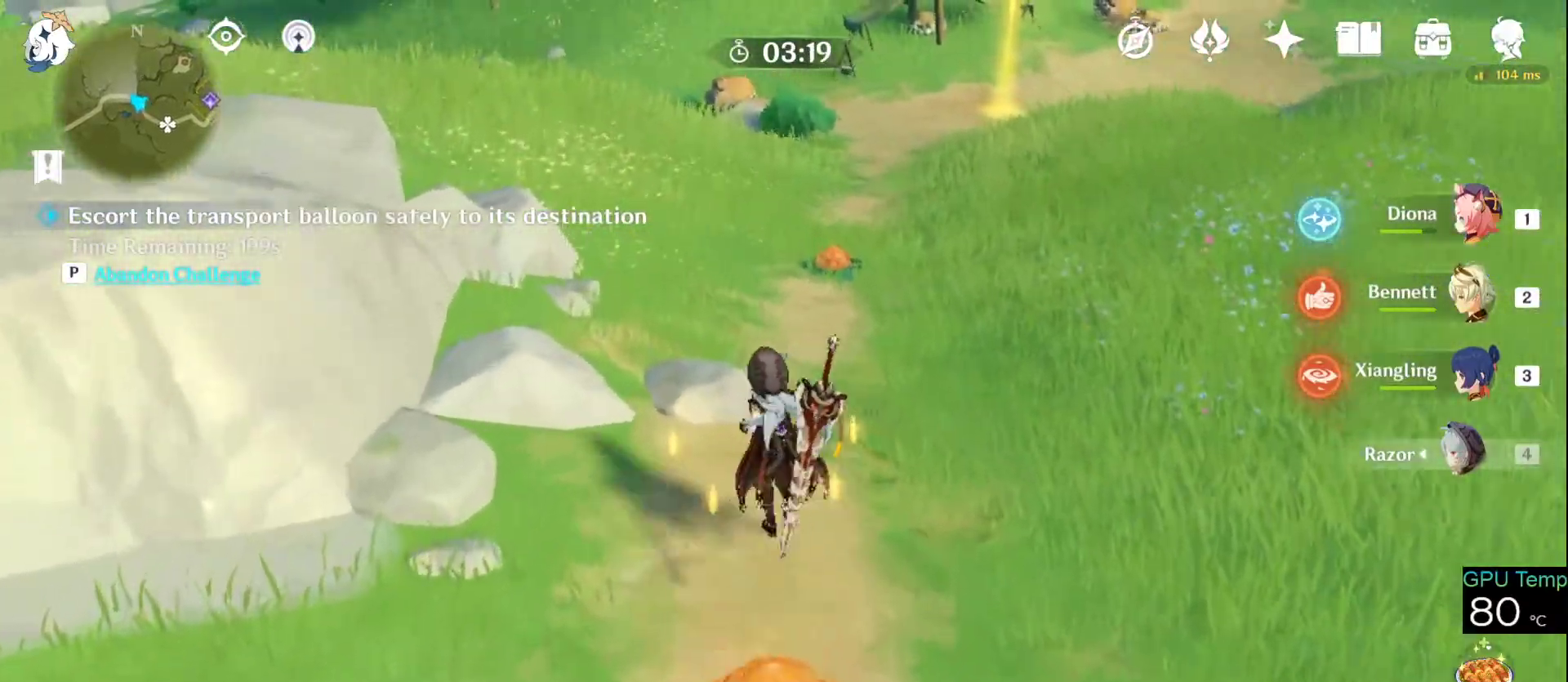
{"keys": ["w"], "mouse": [], "events": []}
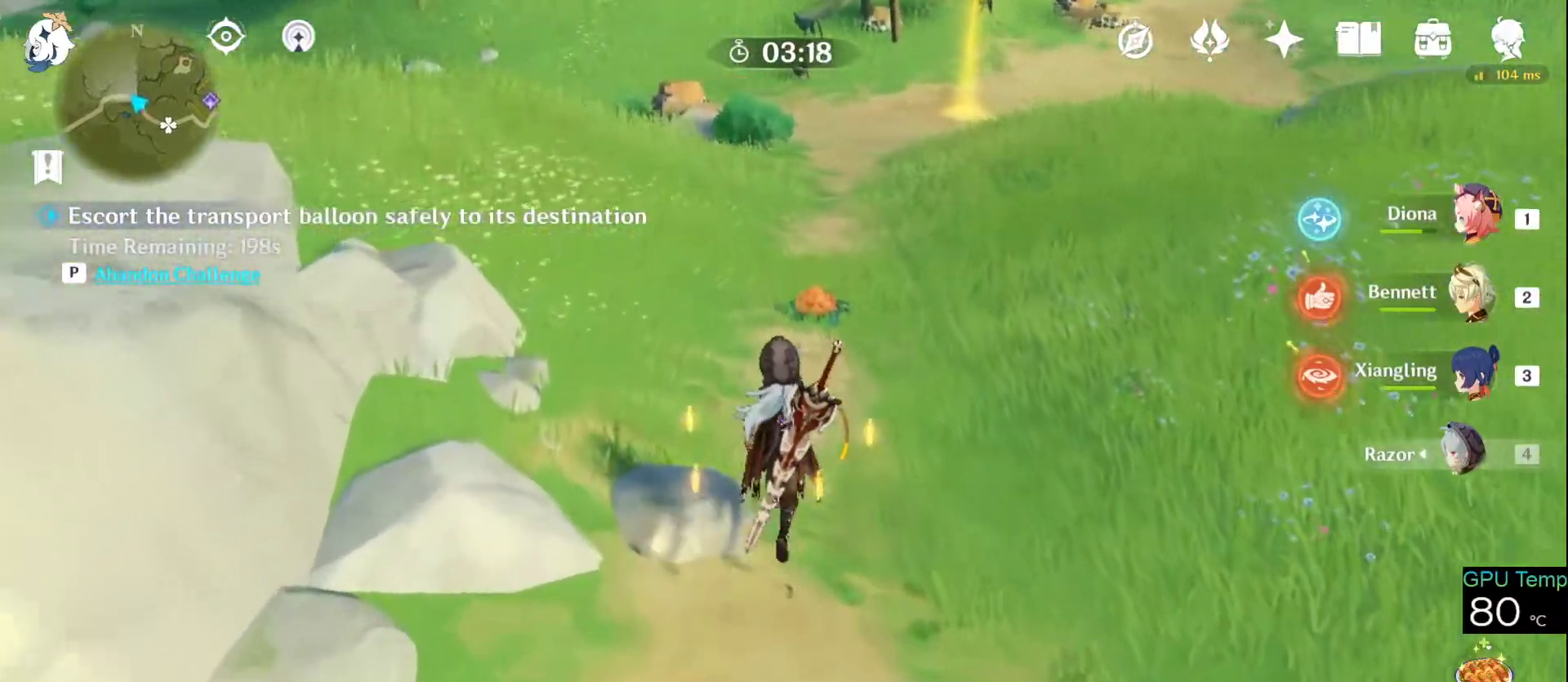
{"keys": ["w"], "mouse": [], "events": []}
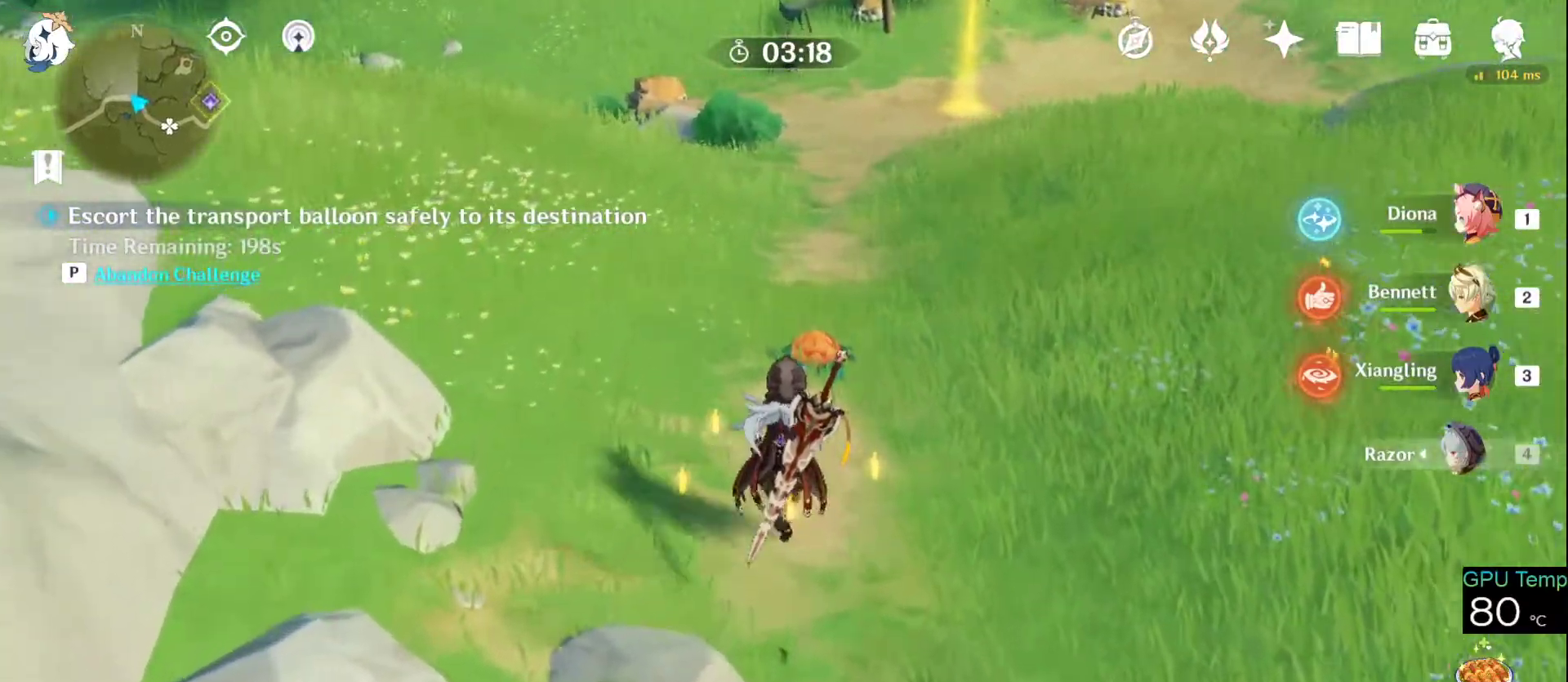
{"keys": ["w"], "mouse": ["right"], "events": [[183, "mouse_right", "down"]]}
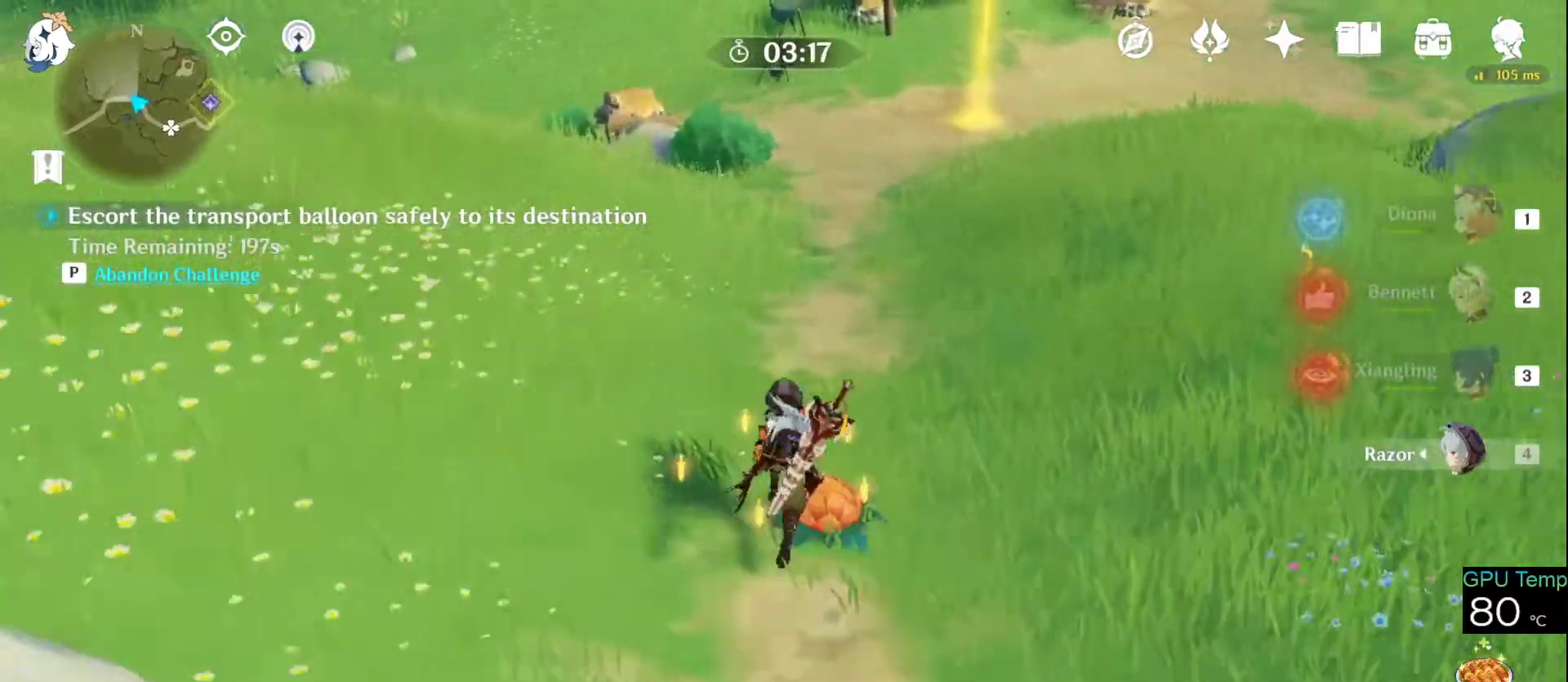
{"keys": ["a"], "mouse": ["right"], "events": [[333, "a", "down"], [433, "w", "up"]]}
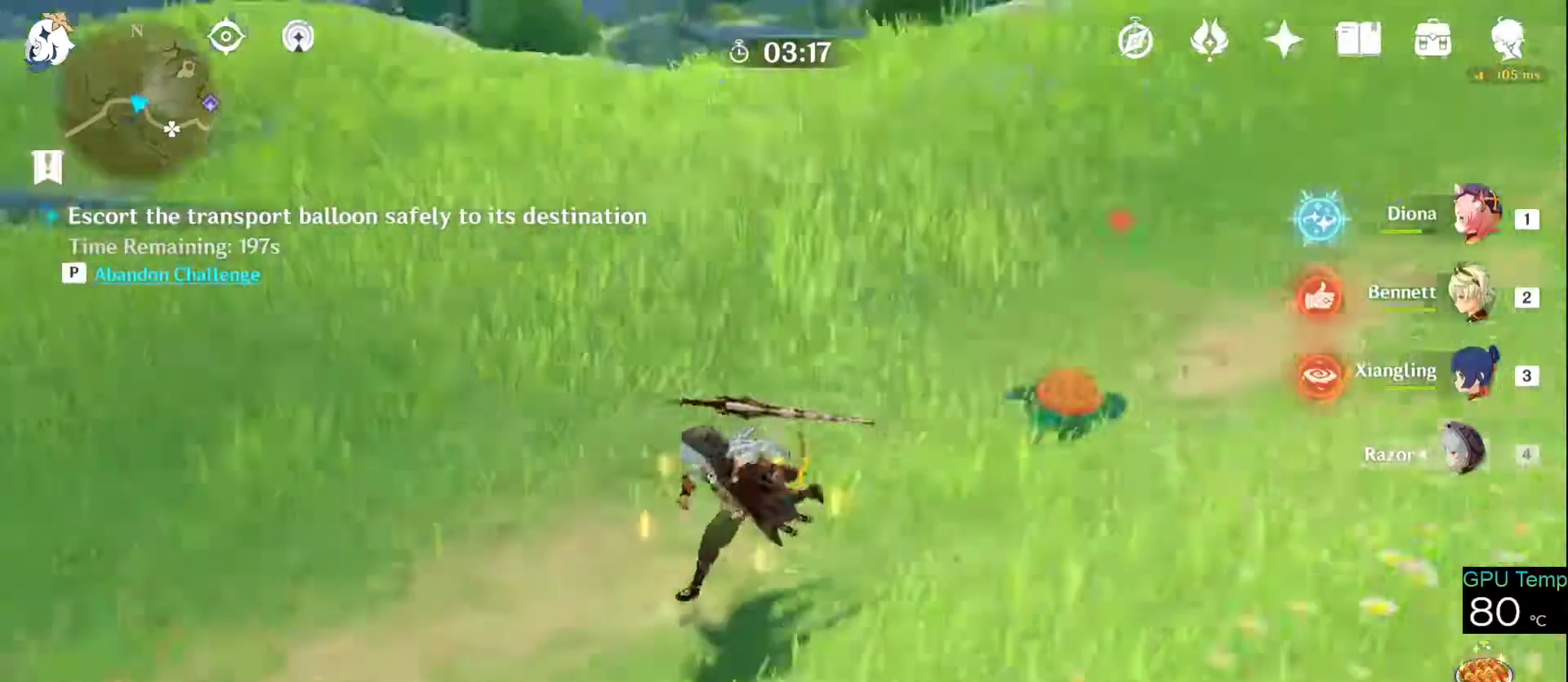
{"keys": ["d", "w"], "mouse": [], "events": [[150, "a", "up"], [150, "mouse_right", "up"], [200, "w", "down"], [400, "d", "down"]]}
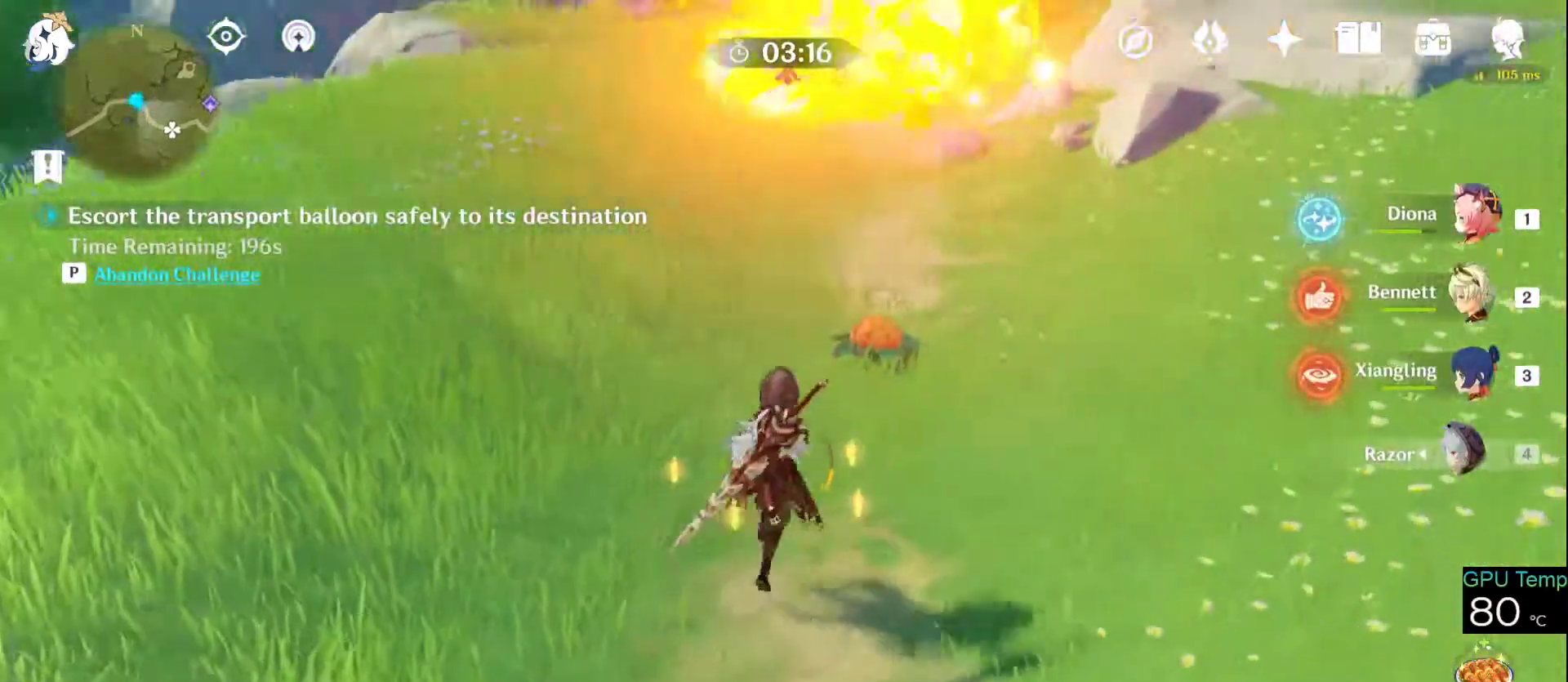
{"keys": ["w"], "mouse": [], "events": [[83, "d", "up"]]}
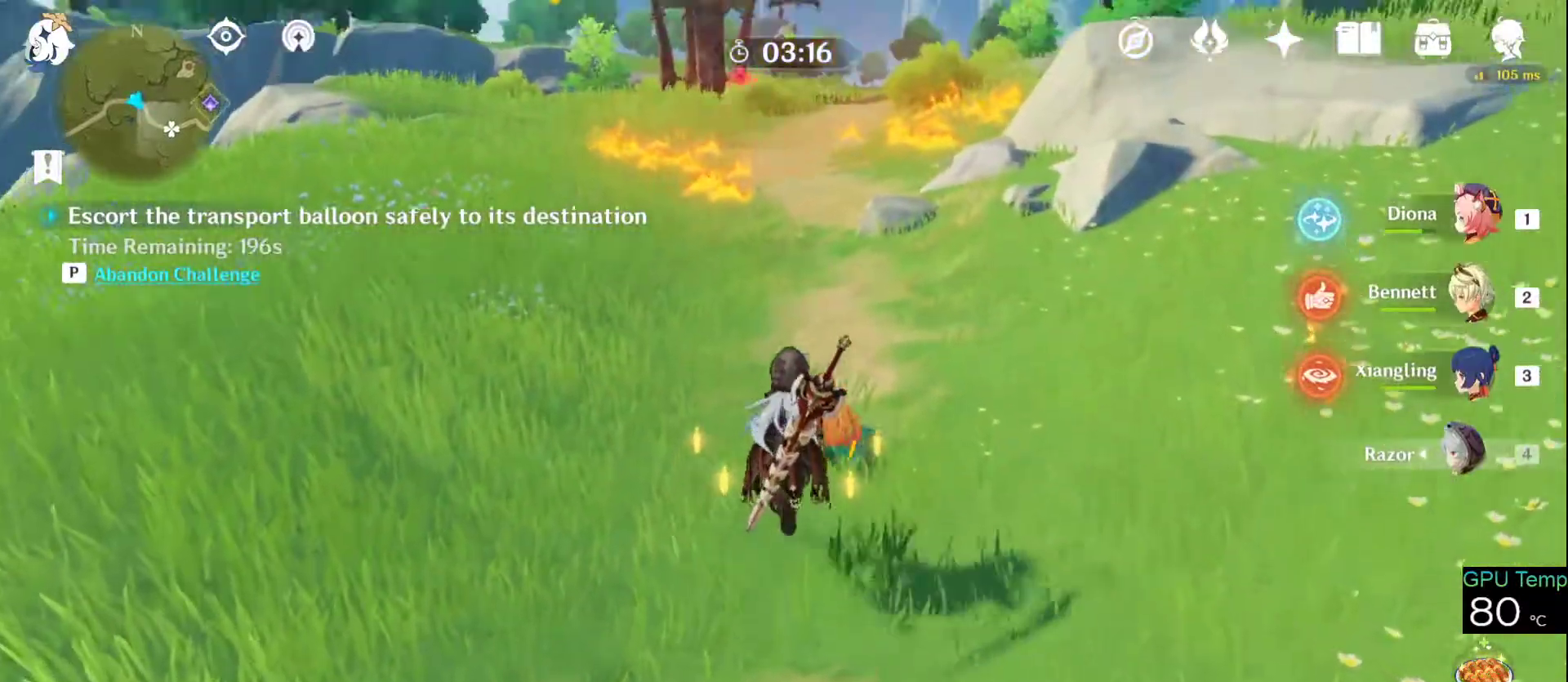
{"keys": [], "mouse": [], "events": [[250, "d", "down"], [433, "d", "up"], [433, "w", "up"]]}
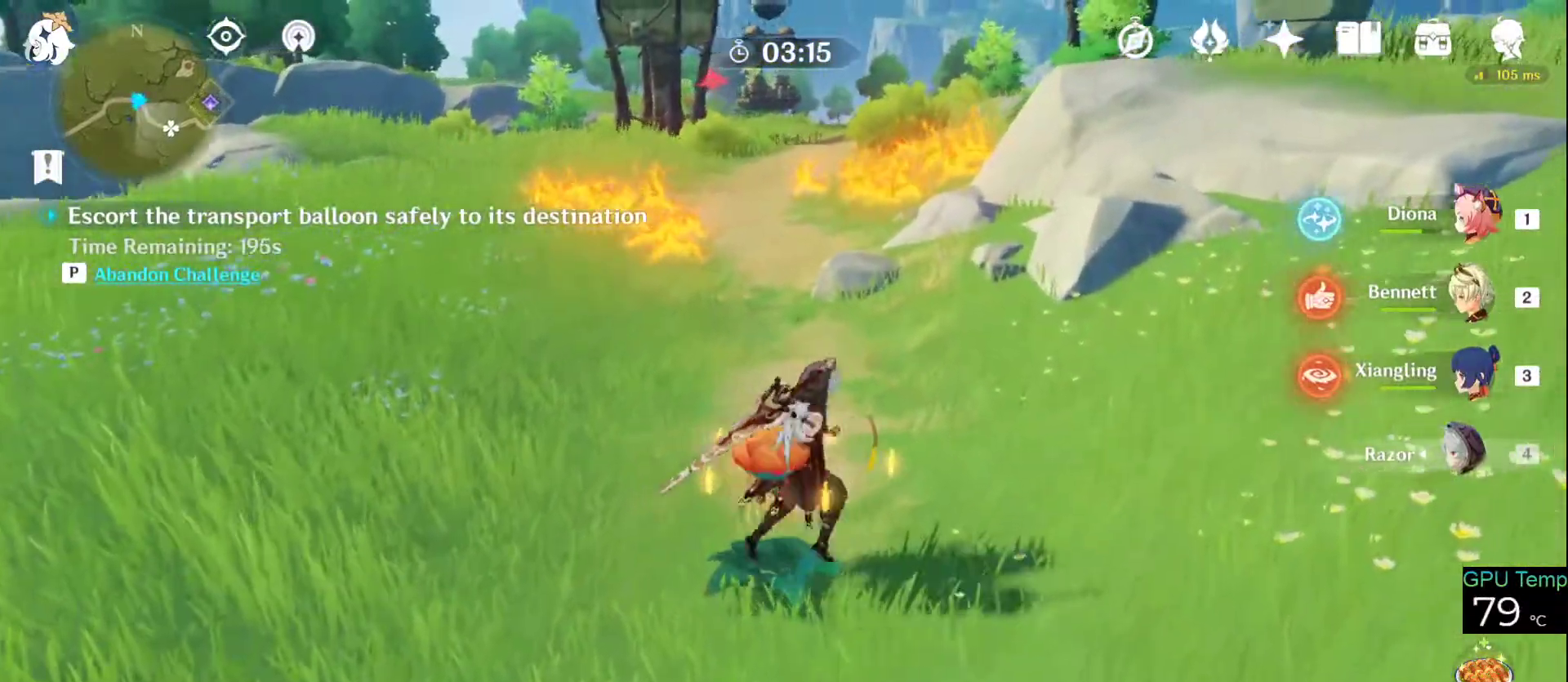
{"keys": ["s"], "mouse": ["right"], "events": [[33, "s", "down"], [350, "mouse_right", "down"]]}
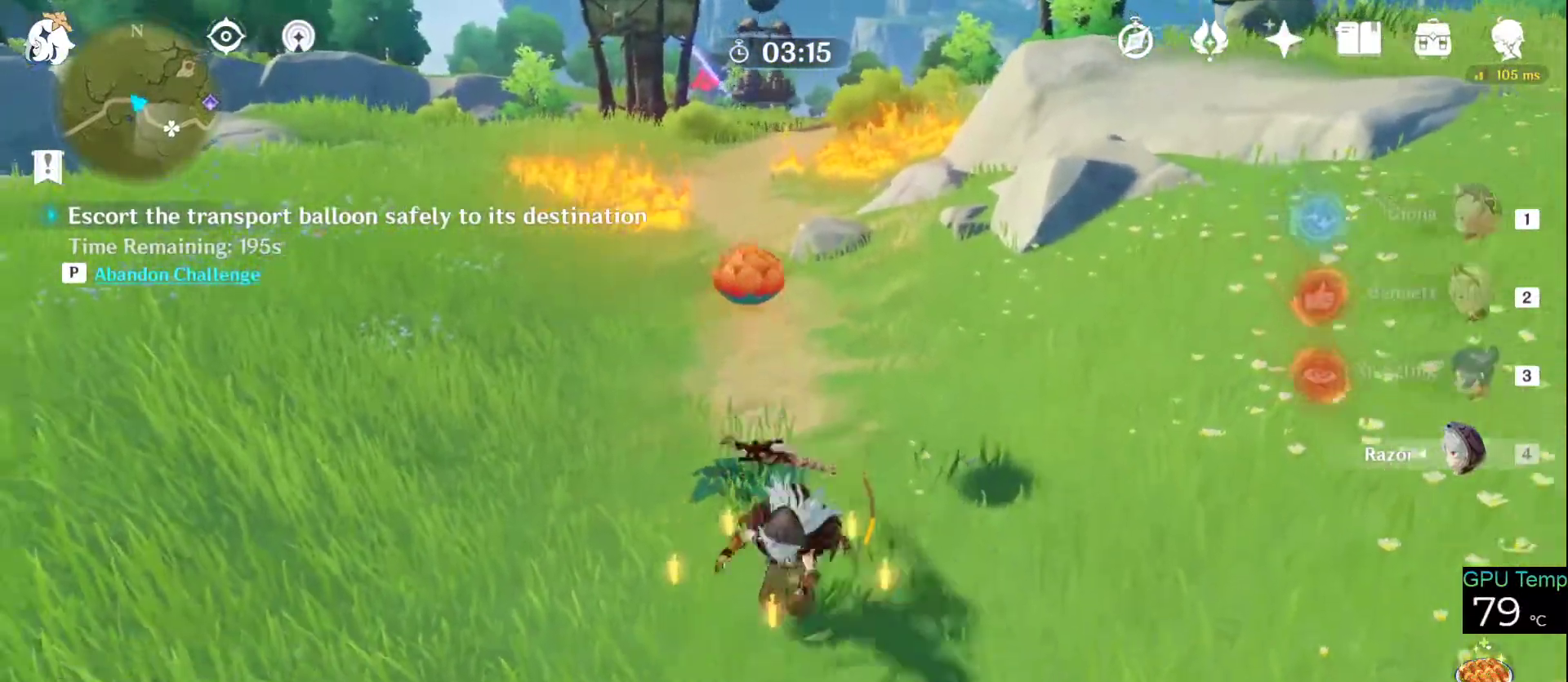
{"keys": ["a", "s"], "mouse": [], "events": [[283, "mouse_right", "up"], [416, "a", "down"]]}
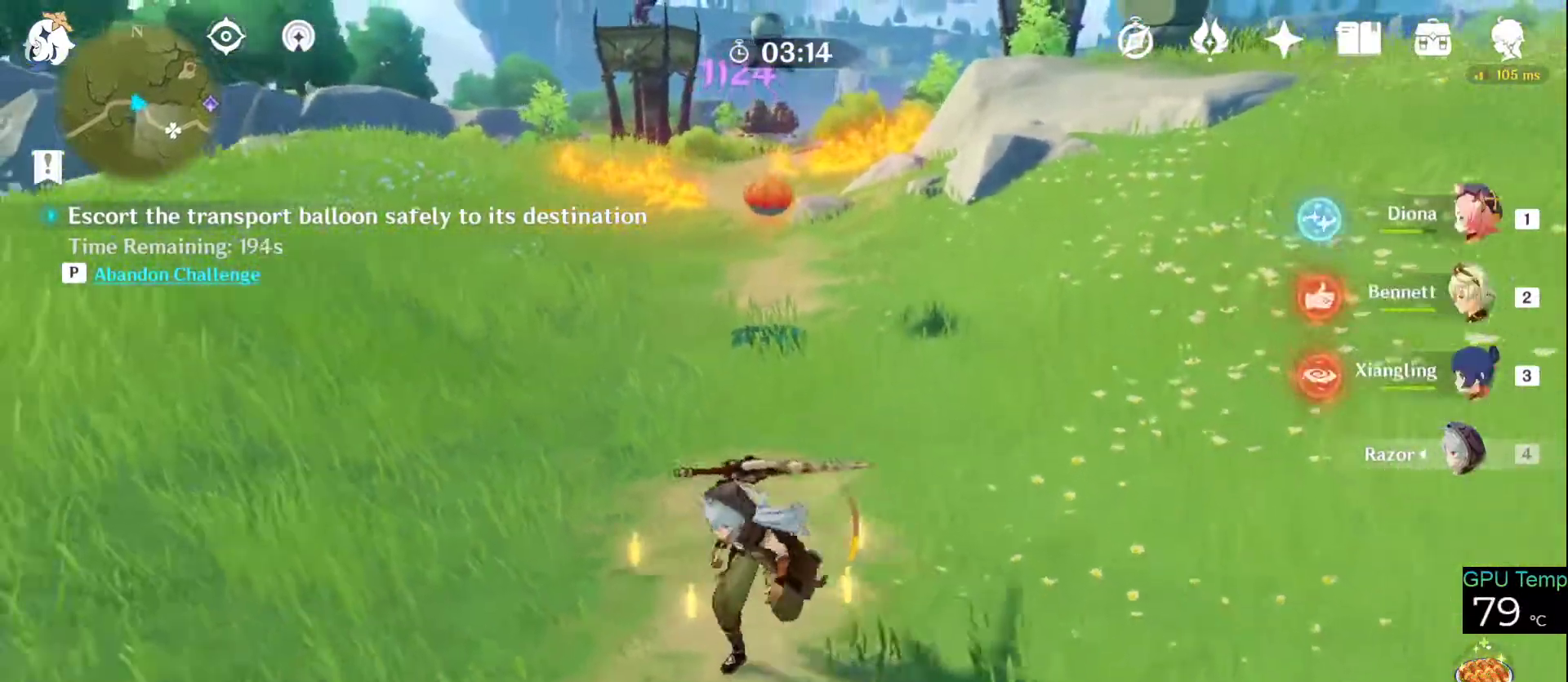
{"keys": ["s"], "mouse": [], "events": [[283, "mouse_wheel", "down"], [333, "a", "up"], [433, "mouse_wheel", "up"]]}
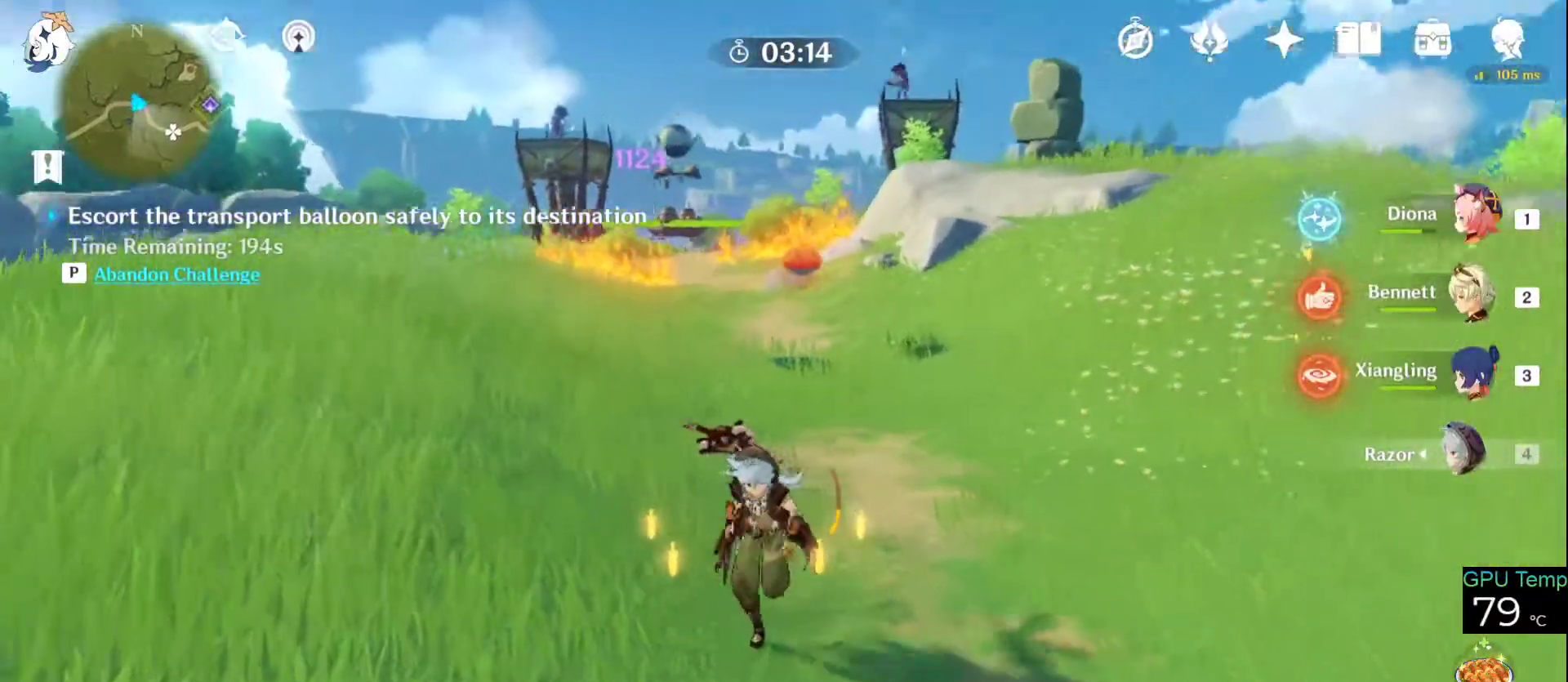
{"keys": ["a", "s"], "mouse": [], "events": [[450, "a", "down"]]}
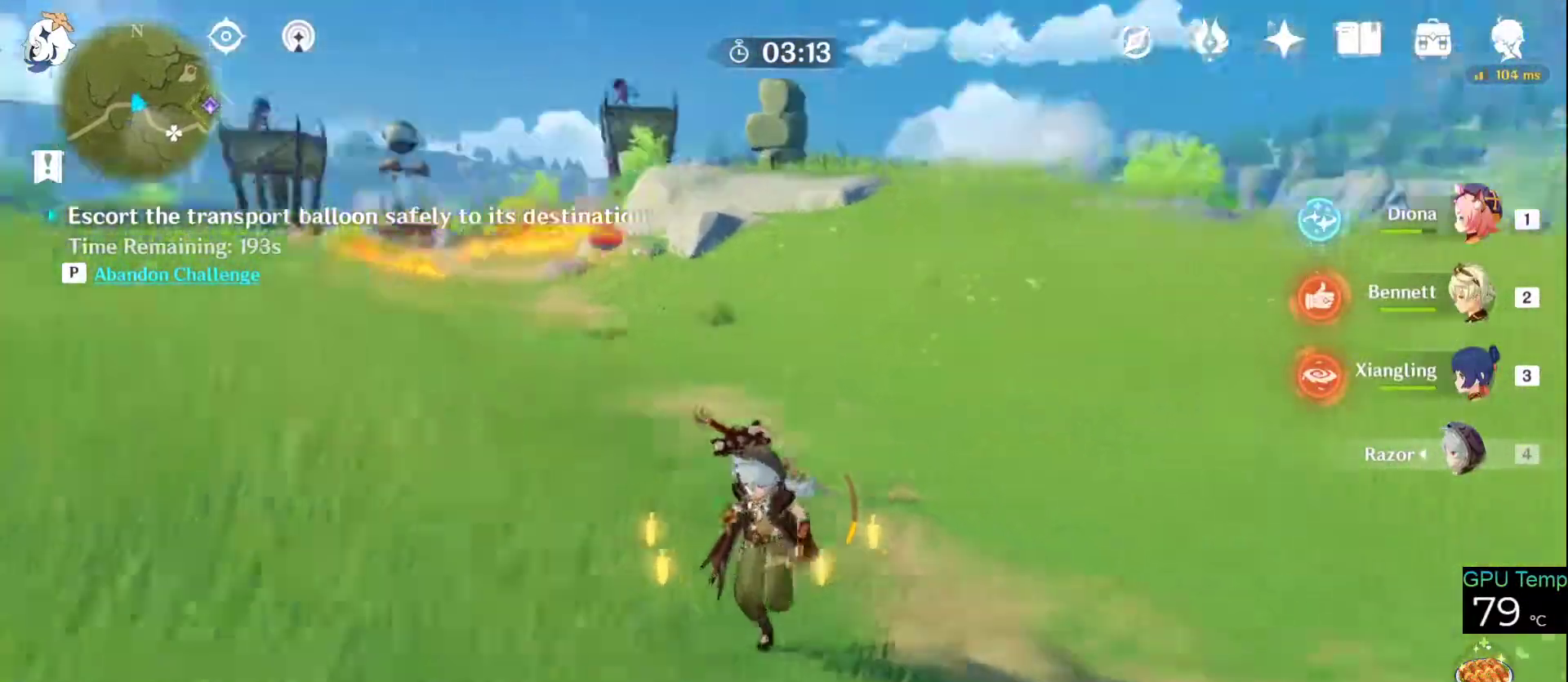
{"keys": ["d"], "mouse": [], "events": [[83, "a", "up"], [133, "s", "up"], [316, "d", "down"]]}
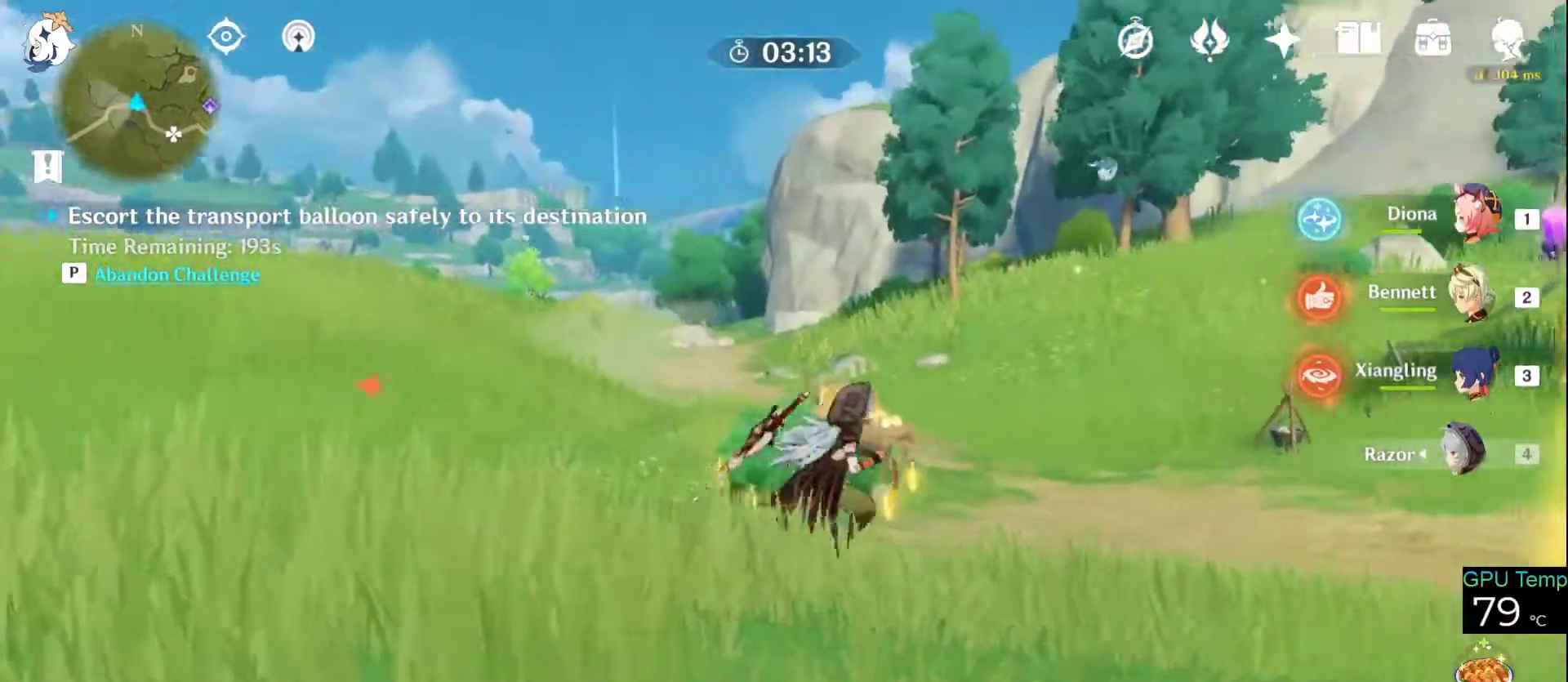
{"keys": ["w"], "mouse": [], "events": [[233, "w", "down"], [433, "d", "up"]]}
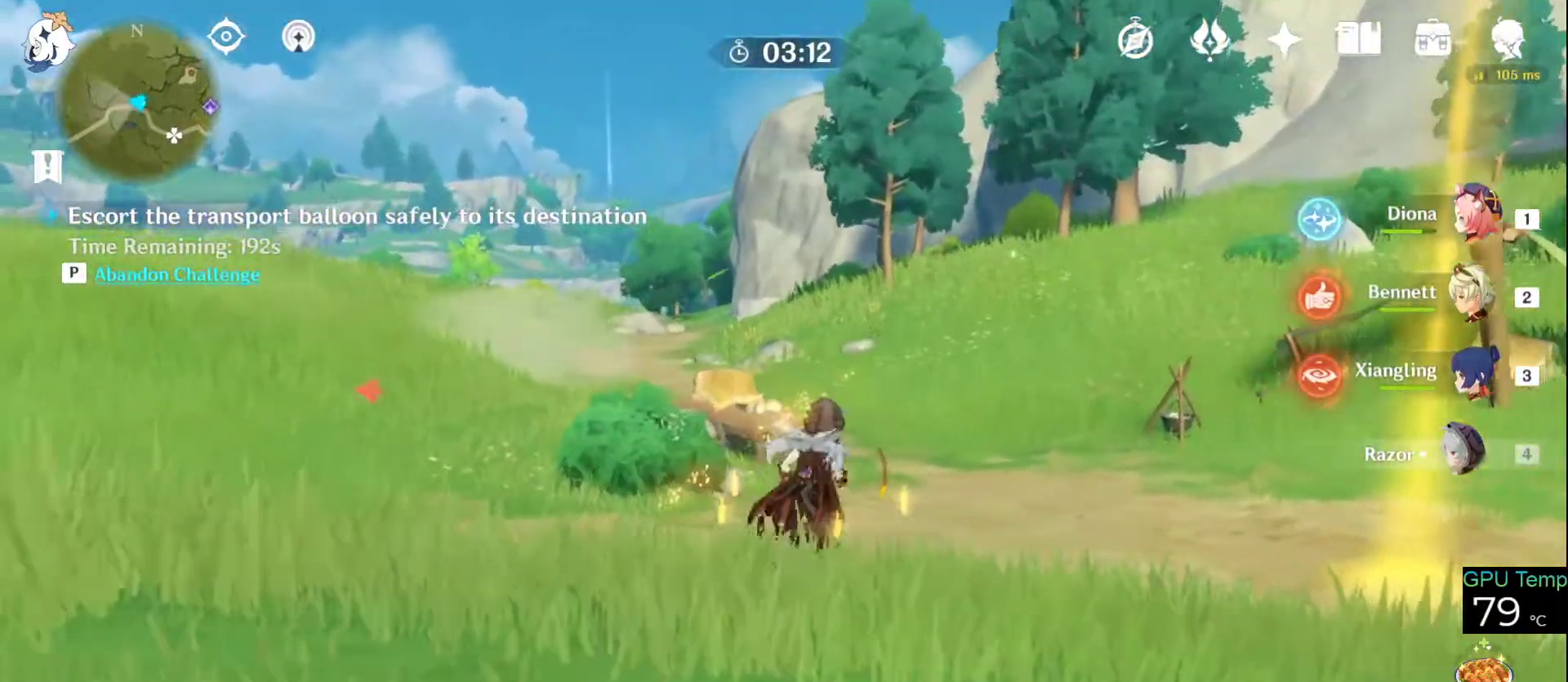
{"keys": ["w"], "mouse": [], "events": []}
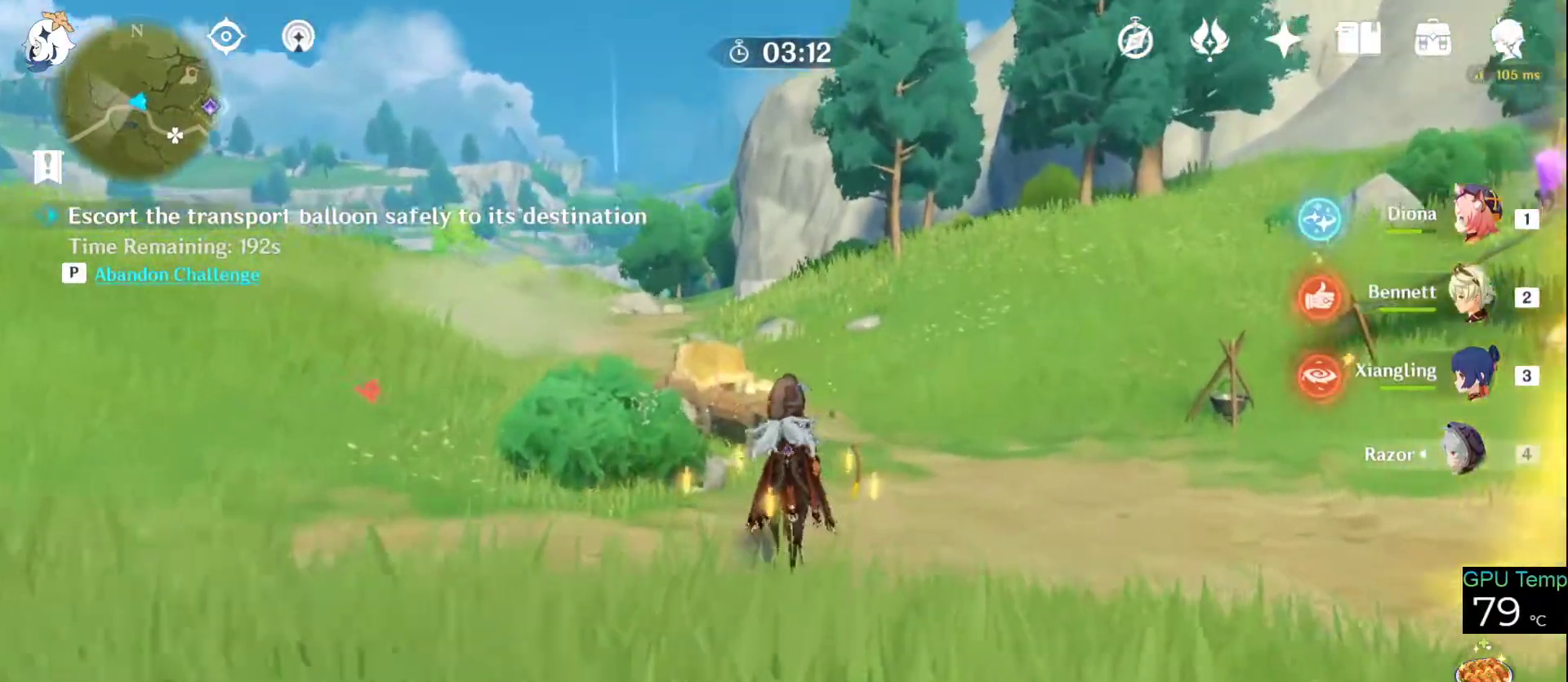
{"keys": ["w"], "mouse": [], "events": []}
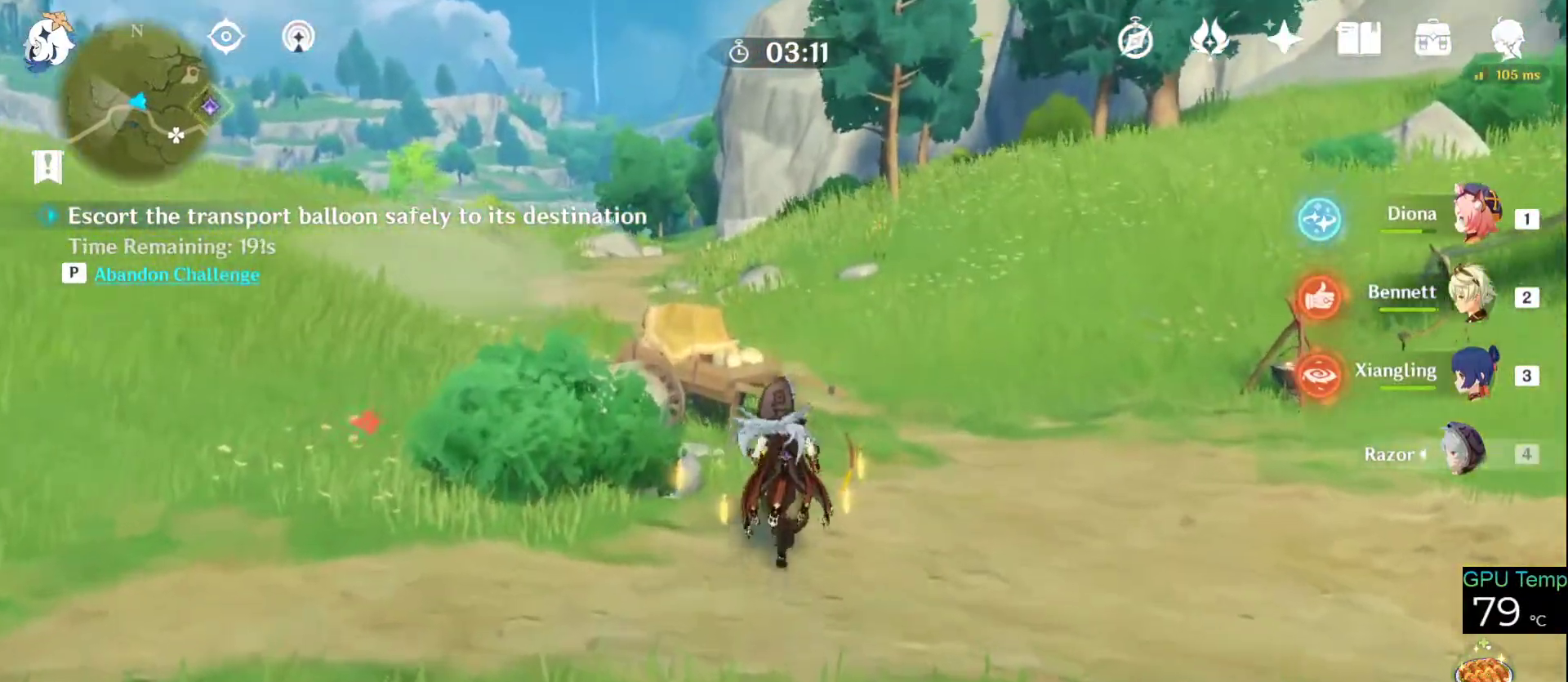
{"keys": ["a", "w"], "mouse": [], "events": [[200, "w", "up"], [483, "a", "down"], [483, "w", "down"]]}
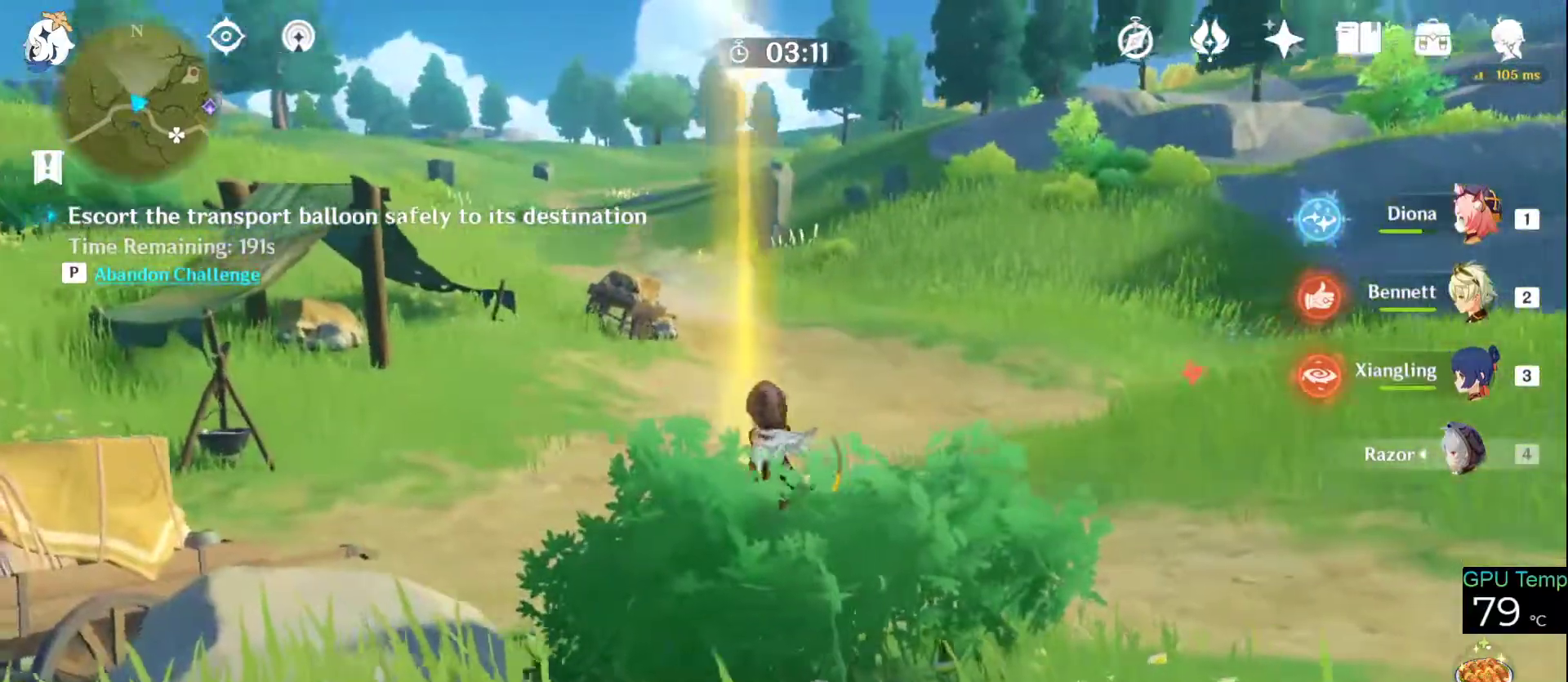
{"keys": ["a", "w"], "mouse": [], "events": []}
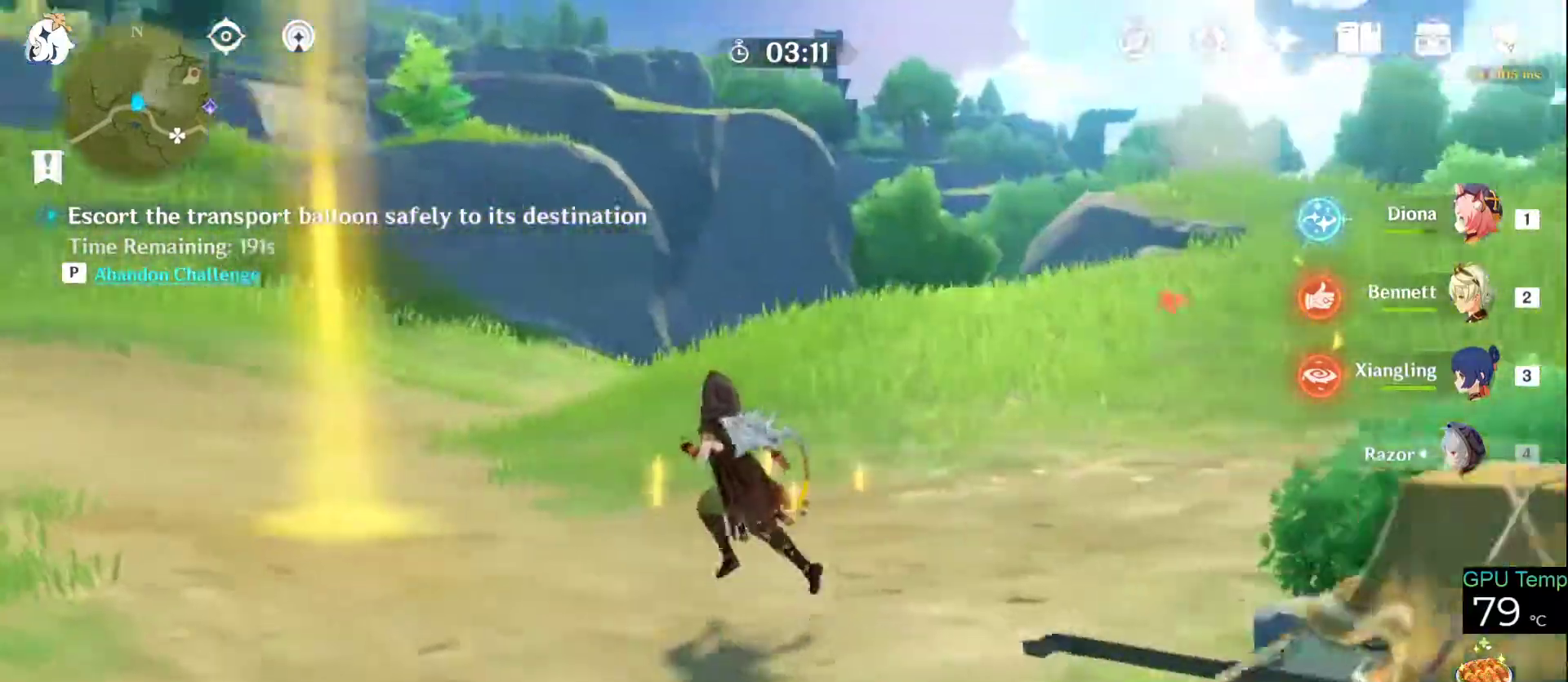
{"keys": ["a", "space", "w"], "mouse": [], "events": [[366, "space", "down"]]}
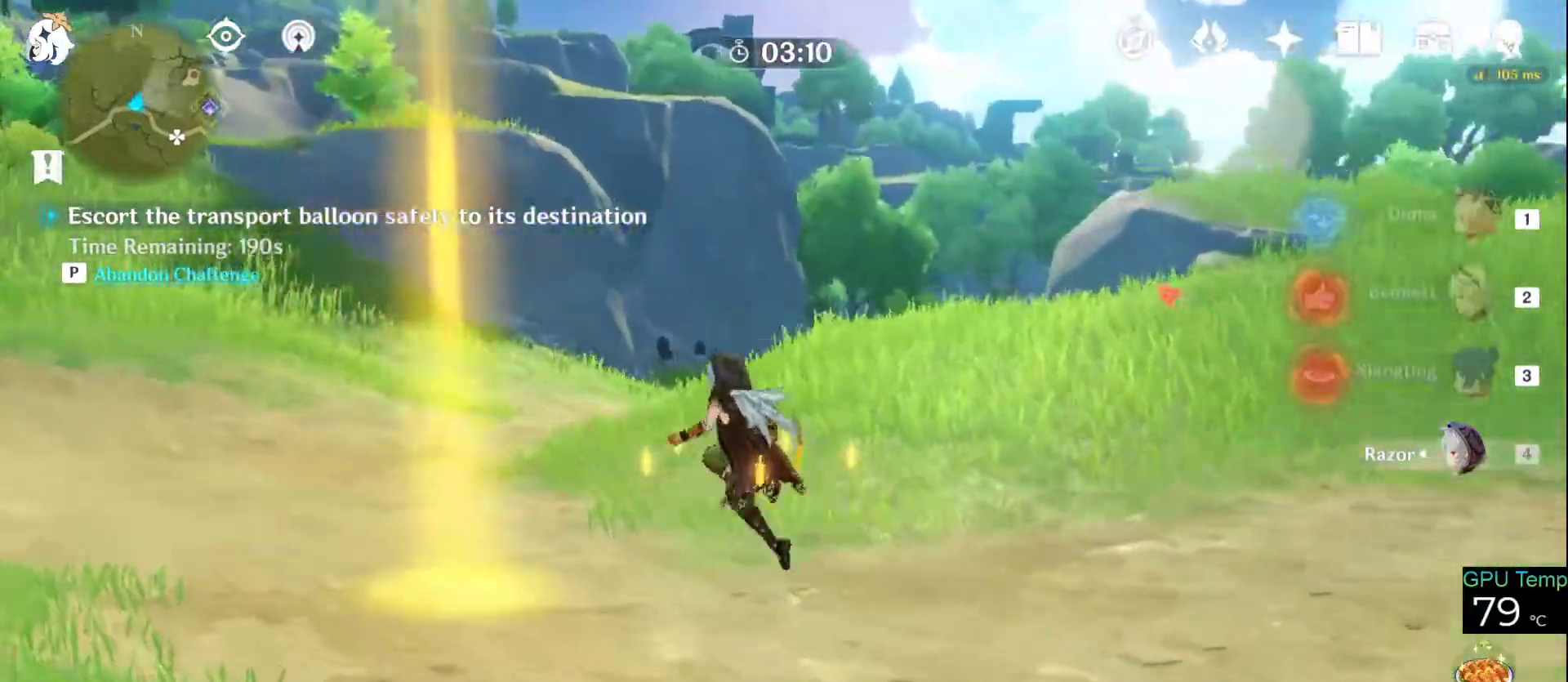
{"keys": ["space", "w"], "mouse": [], "events": [[50, "a", "up"], [50, "space", "up"], [483, "space", "down"]]}
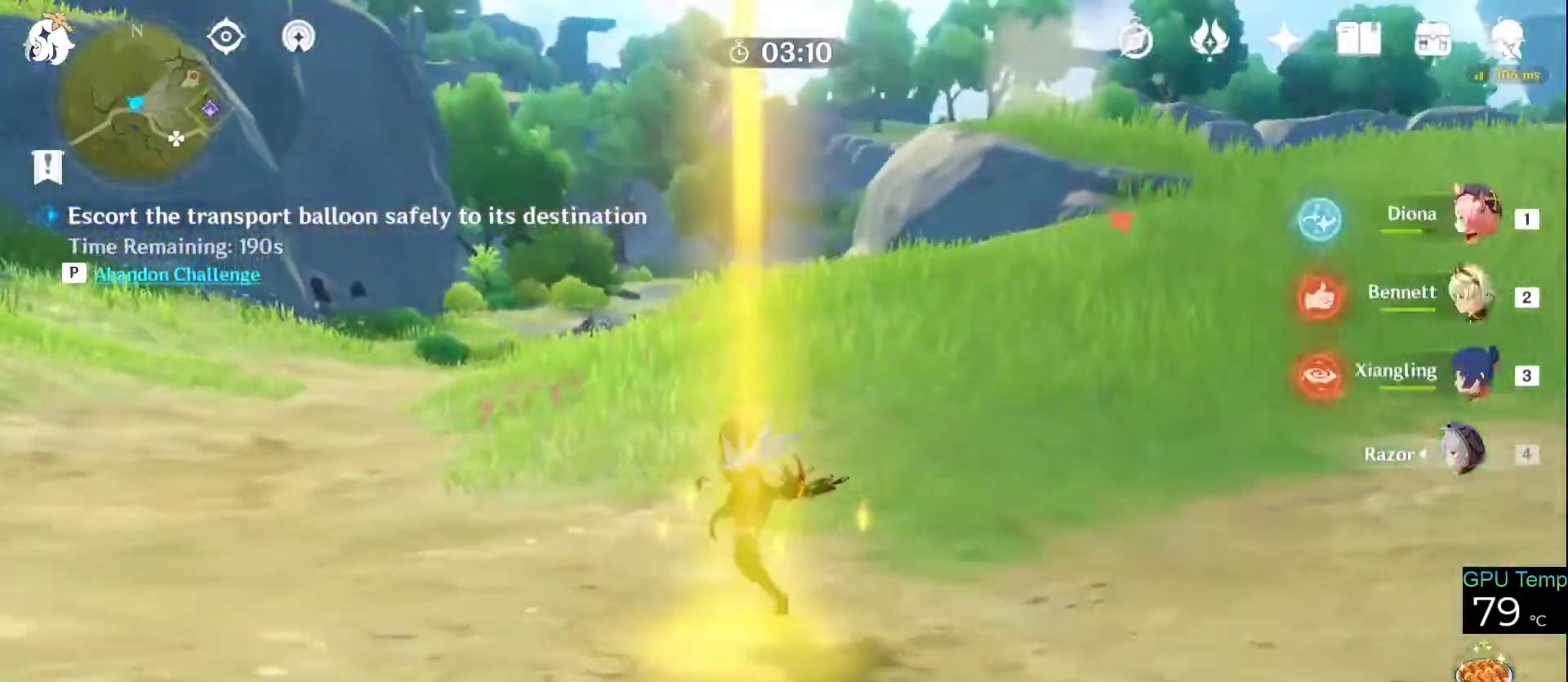
{"keys": ["space", "w"], "mouse": [], "events": [[166, "space", "up"], [483, "space", "down"]]}